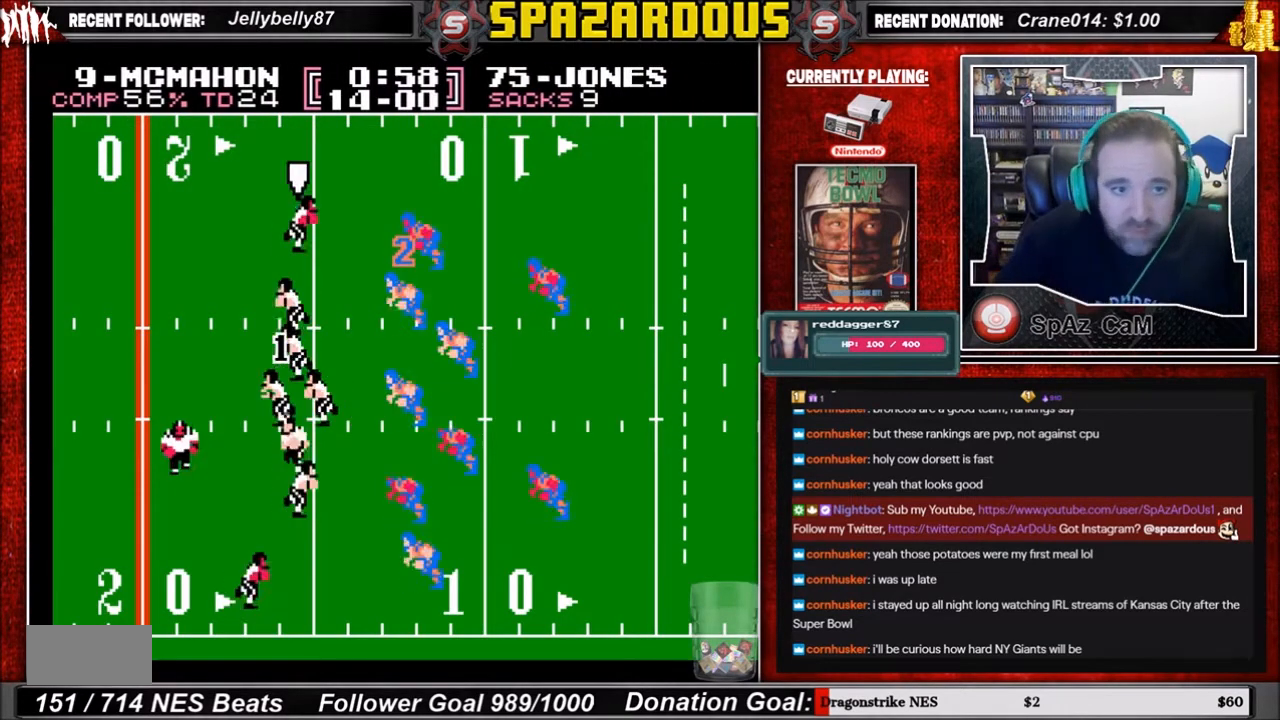
Gameplay with a controller (Nintendo layout); each line is a JSON object with the inputs held at the frame after it. "events" lists button and stick changes between this image and that frame as [ms after this image, input, new state], when the widget could be followed in between. Not read: L3 R3.
{"buttons": ["DPAD_LEFT"], "events": [[367, "DPAD_LEFT", "down"]]}
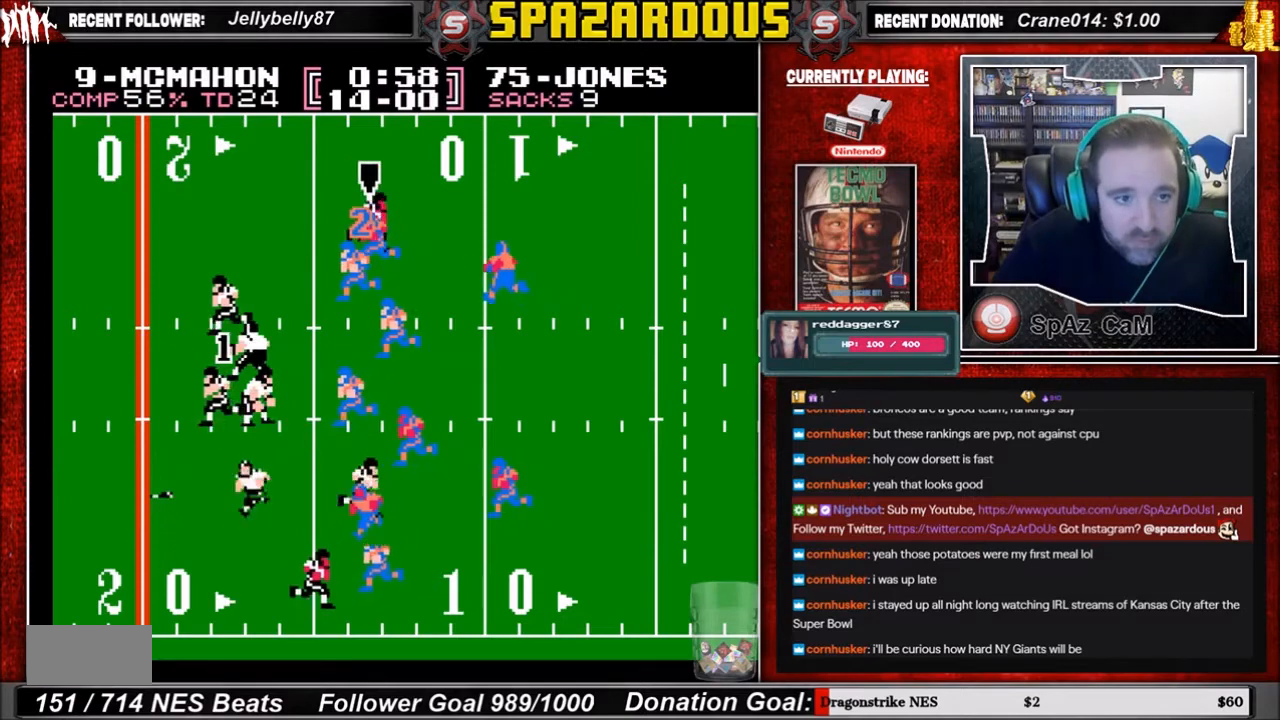
{"buttons": ["DPAD_LEFT"], "events": [[67, "A", "down"], [234, "A", "up"]]}
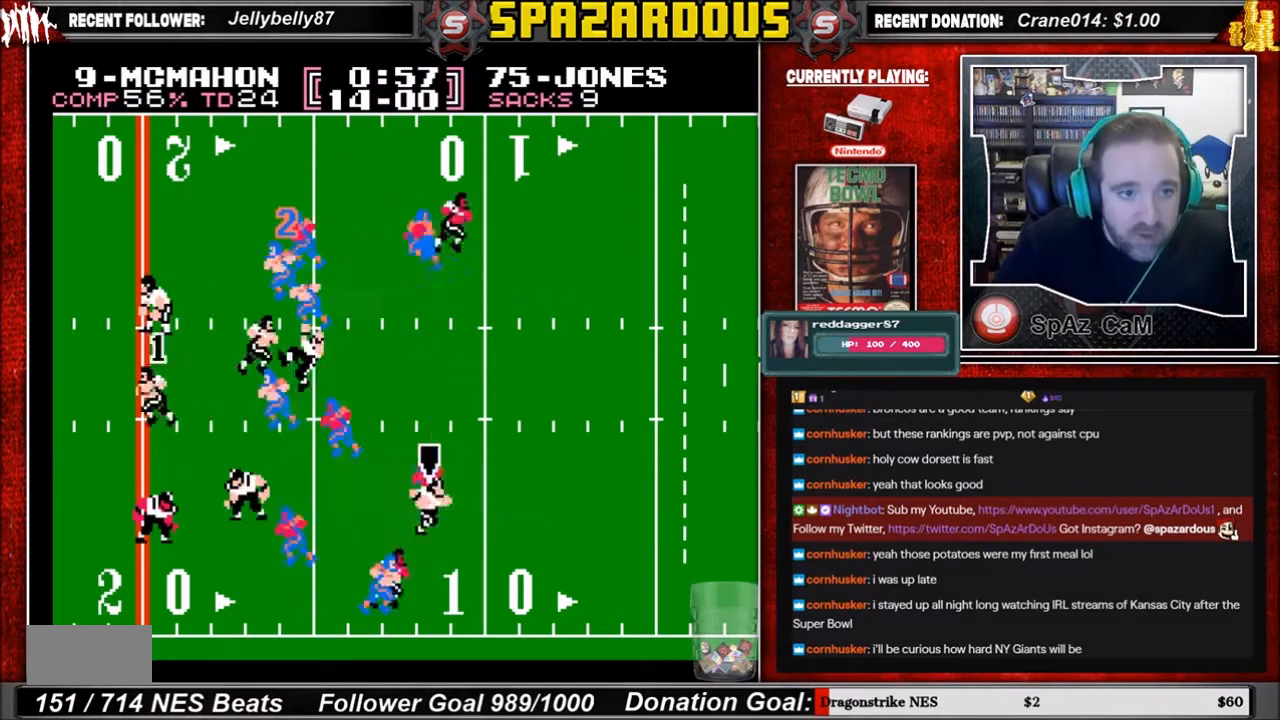
{"buttons": ["B", "DPAD_DOWN", "DPAD_LEFT"], "events": [[400, "B", "down"], [400, "DPAD_DOWN", "down"]]}
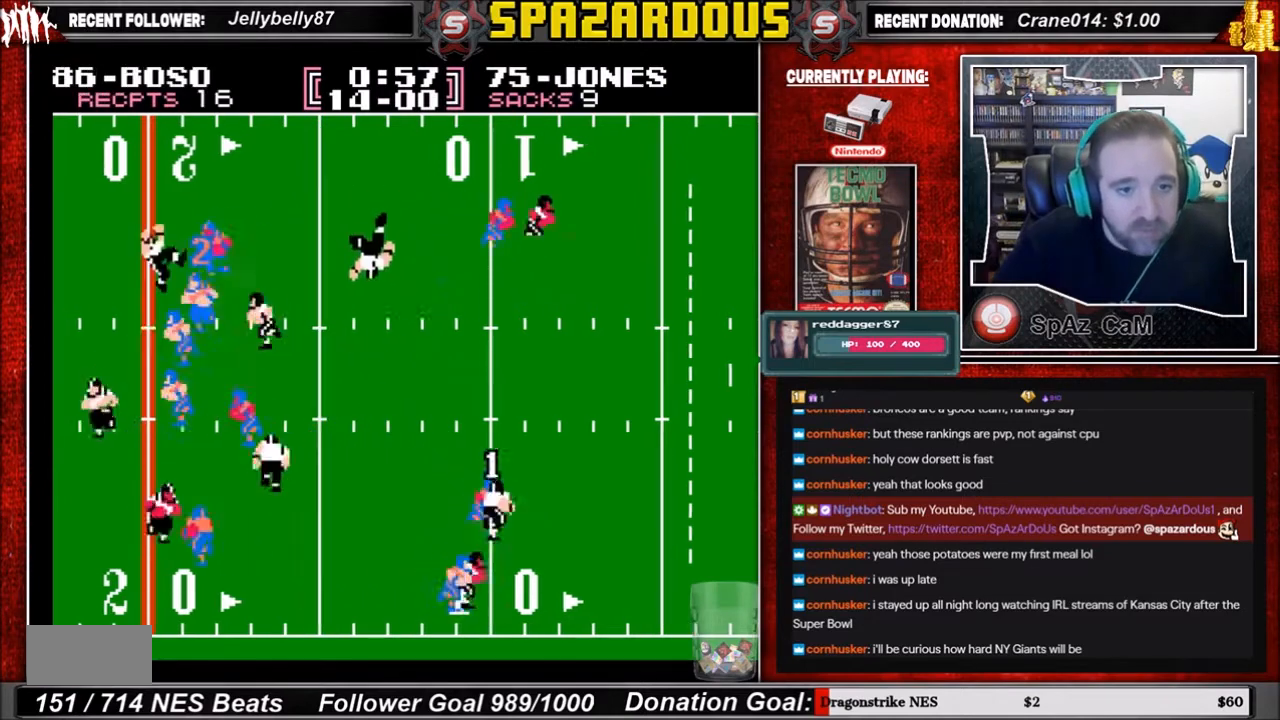
{"buttons": ["B"], "events": [[34, "DPAD_DOWN", "up"], [301, "DPAD_DOWN", "down"], [468, "DPAD_DOWN", "up"], [501, "DPAD_LEFT", "up"]]}
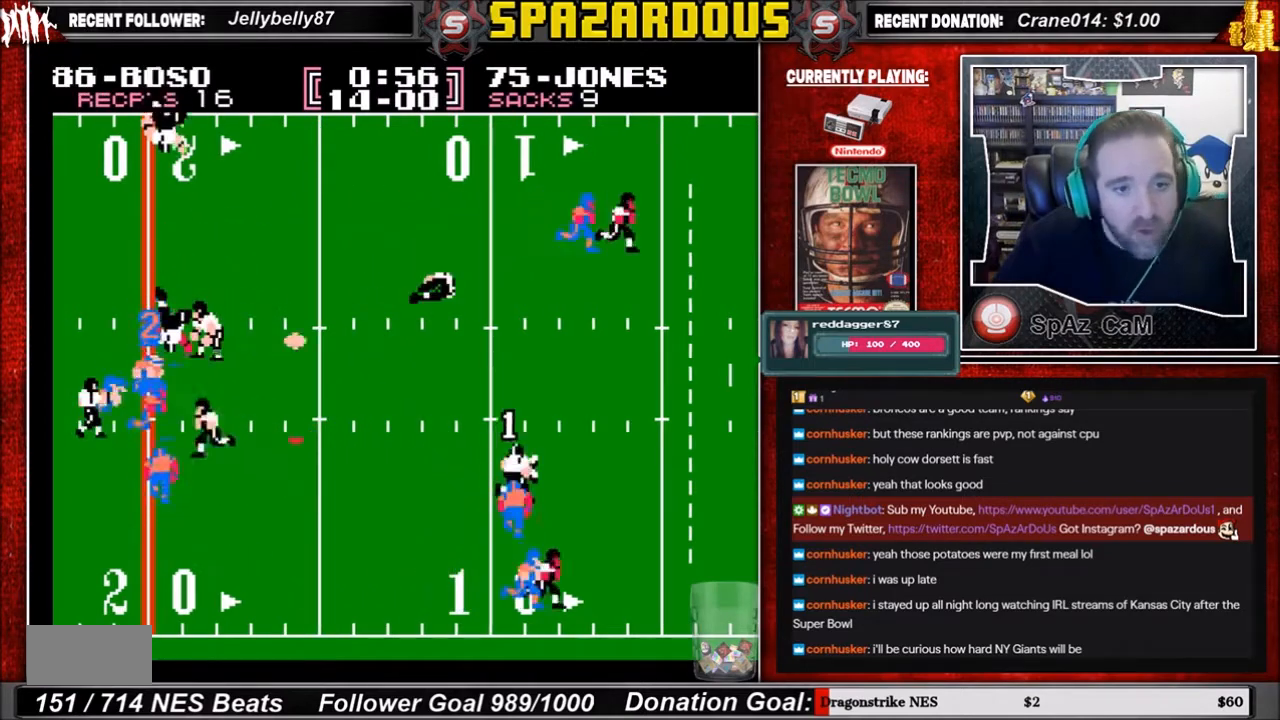
{"buttons": ["B", "DPAD_UP", "DPAD_RIGHT"], "events": [[367, "DPAD_UP", "down"], [467, "DPAD_RIGHT", "down"]]}
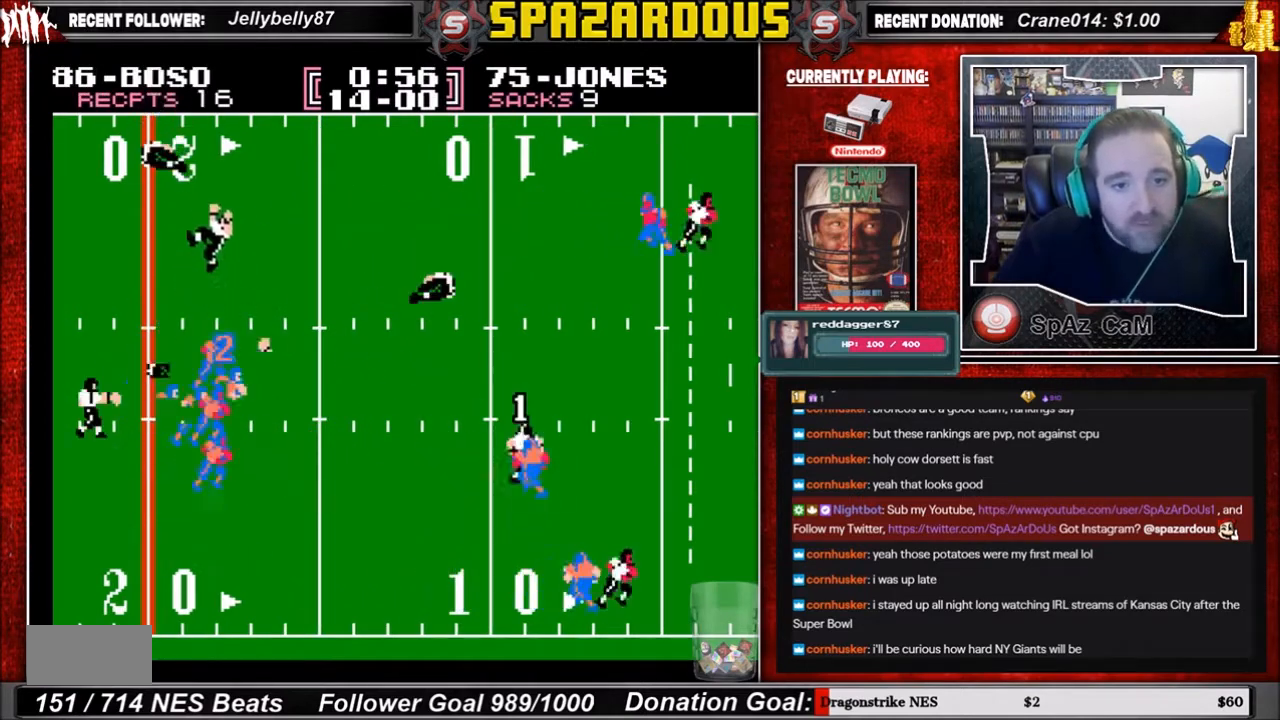
{"buttons": ["DPAD_UP", "DPAD_RIGHT"], "events": [[234, "B", "up"]]}
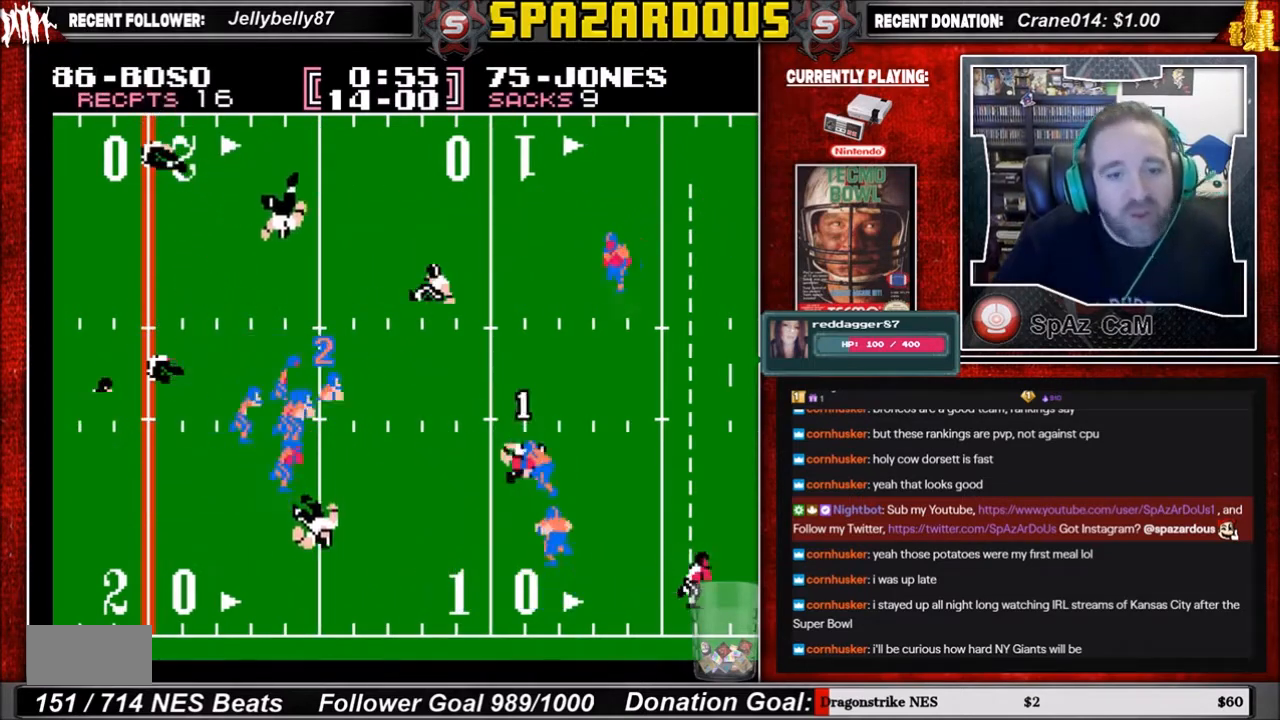
{"buttons": ["DPAD_UP", "DPAD_RIGHT"], "events": [[67, "B", "down"], [300, "B", "up"]]}
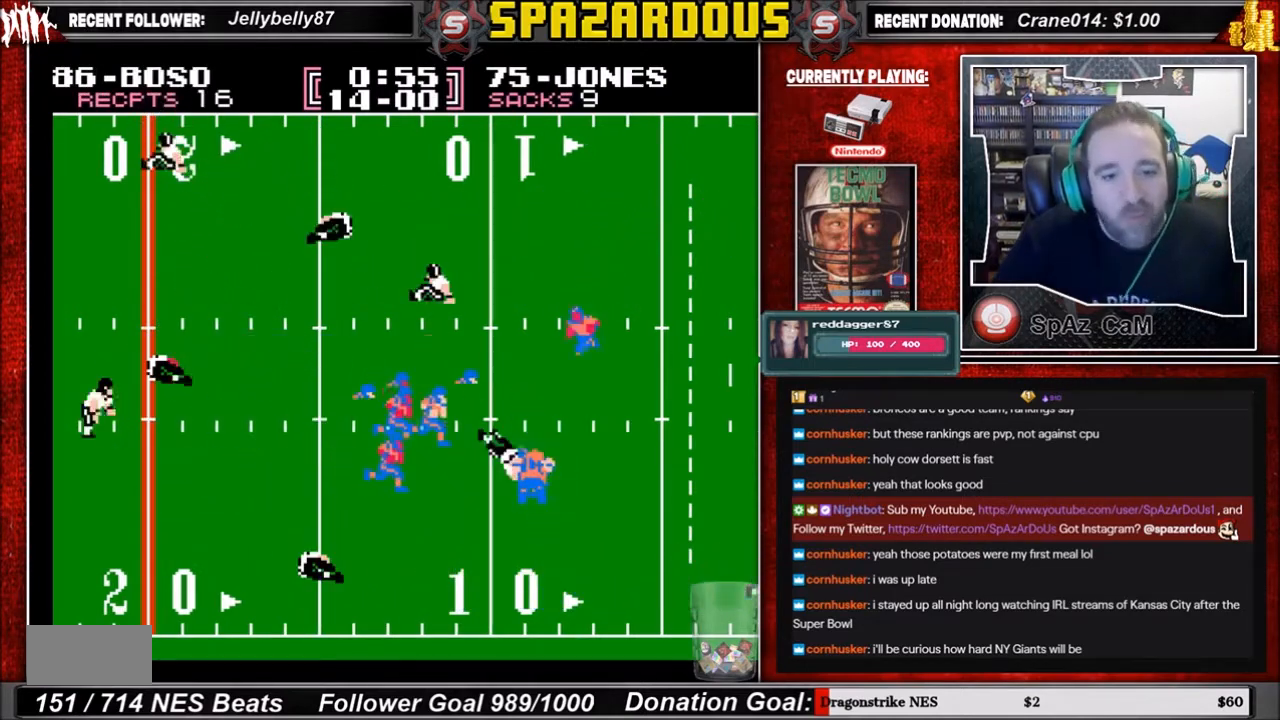
{"buttons": ["DPAD_UP", "DPAD_RIGHT"], "events": []}
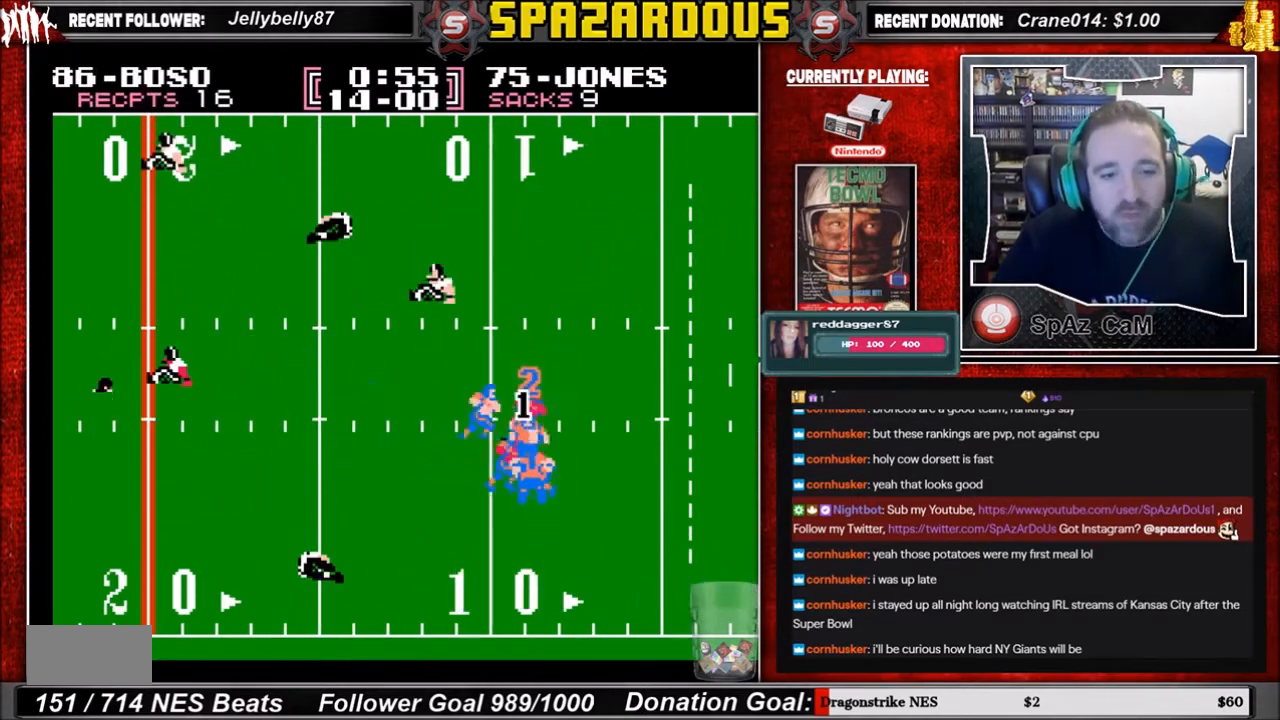
{"buttons": ["DPAD_UP"], "events": [[334, "DPAD_RIGHT", "up"]]}
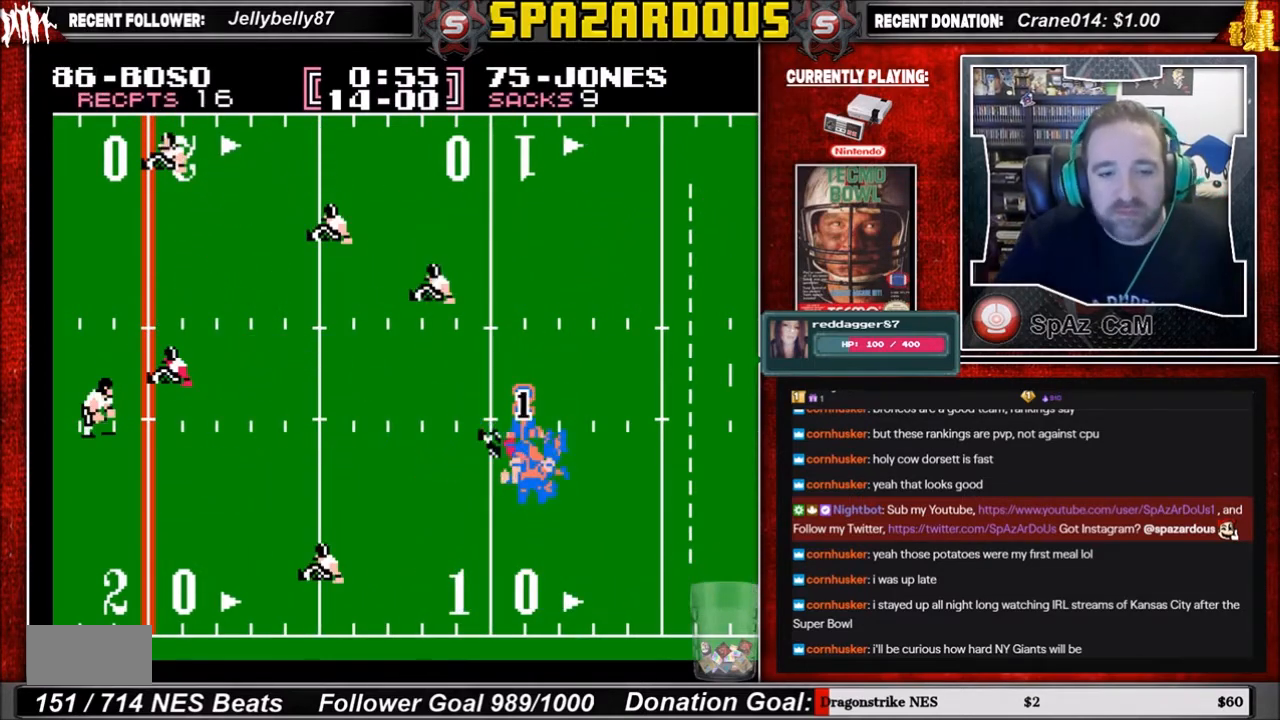
{"buttons": [], "events": [[34, "DPAD_UP", "up"]]}
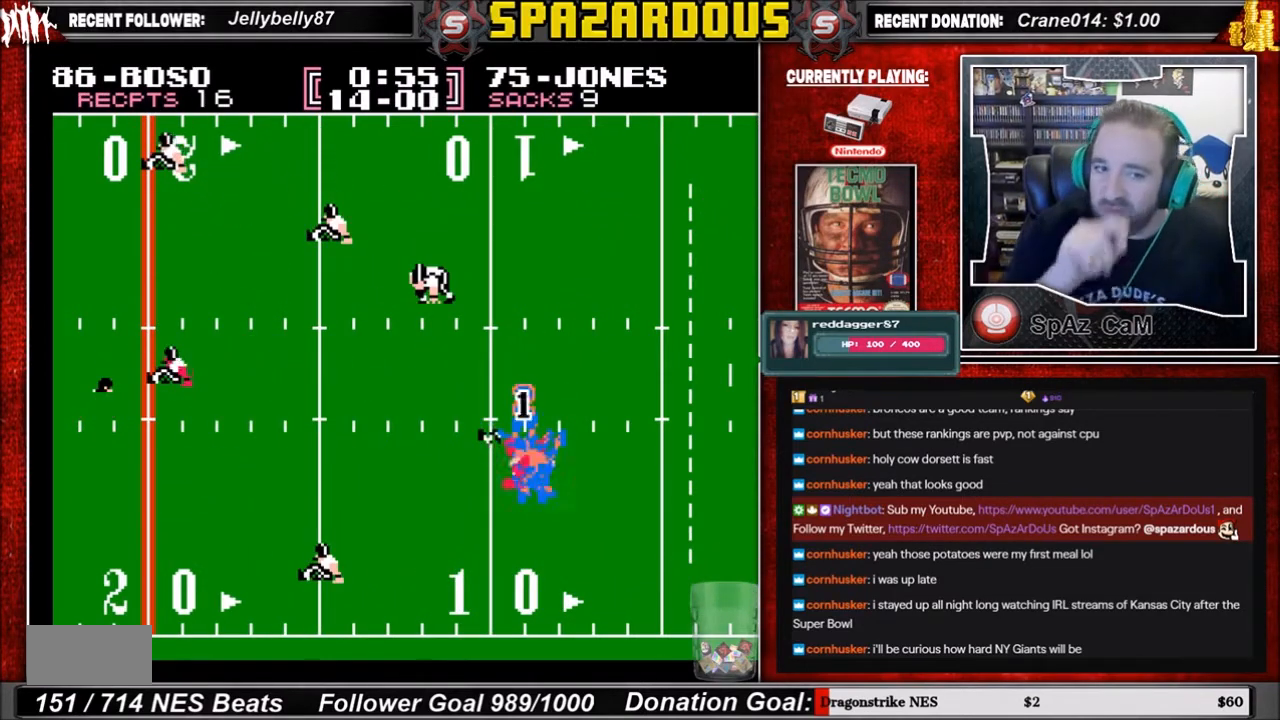
{"buttons": [], "events": []}
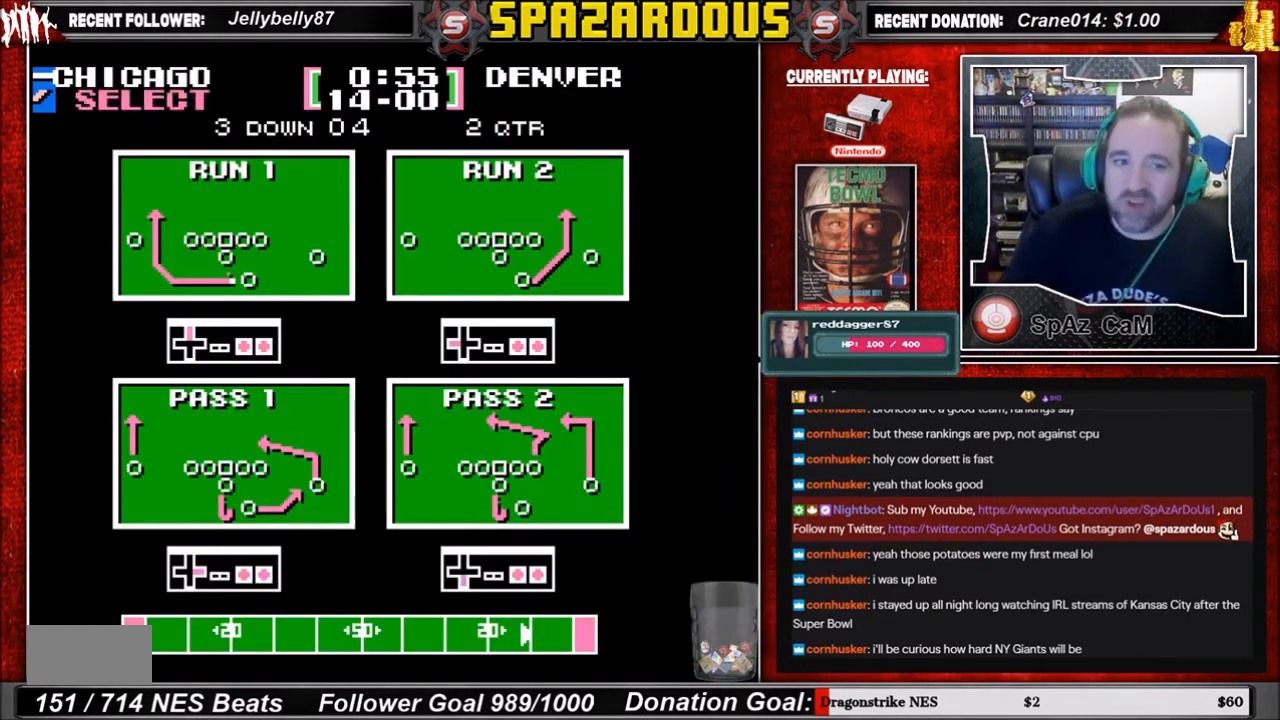
{"buttons": [], "events": []}
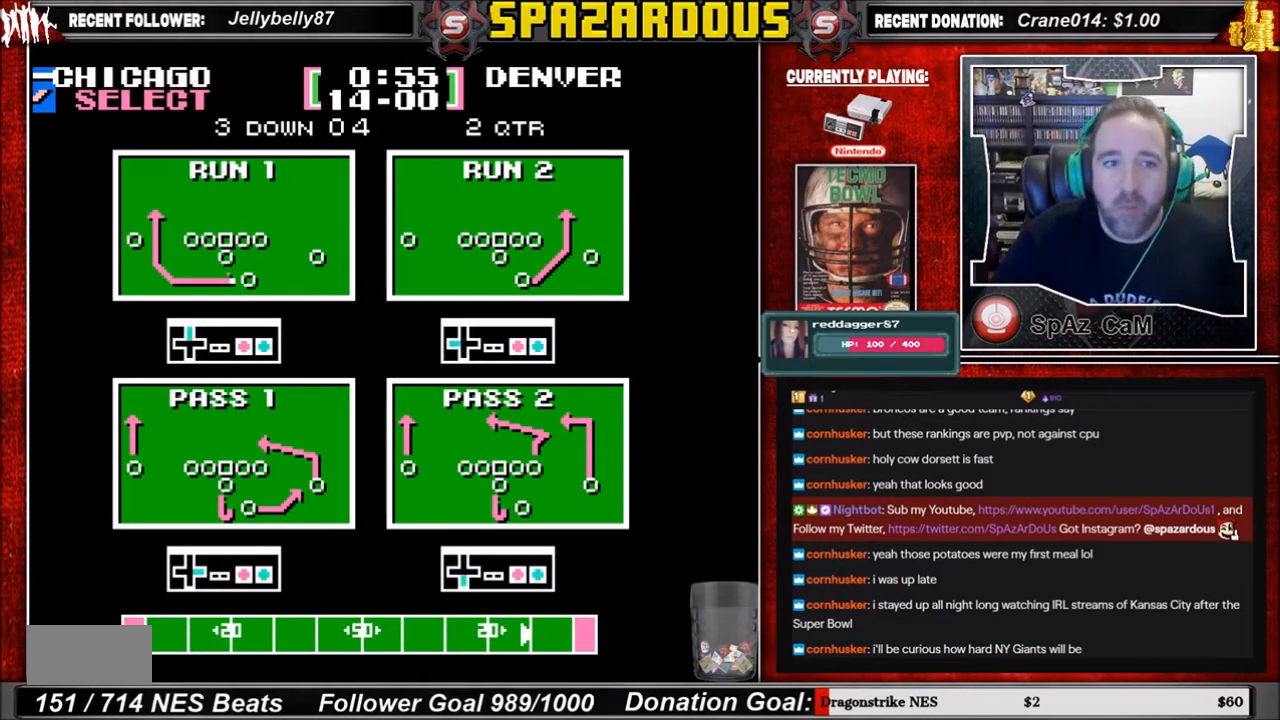
{"buttons": ["DPAD_UP"], "events": [[367, "DPAD_UP", "down"]]}
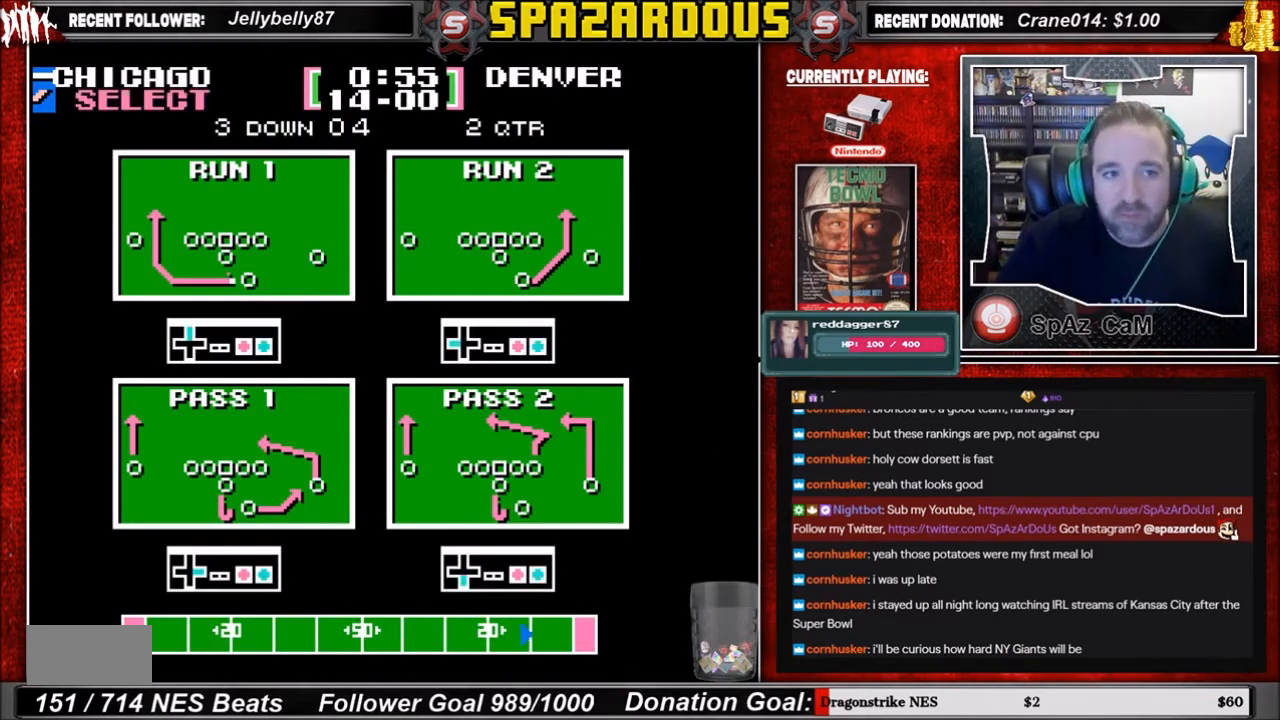
{"buttons": ["DPAD_UP"], "events": [[67, "A", "down"], [234, "A", "up"]]}
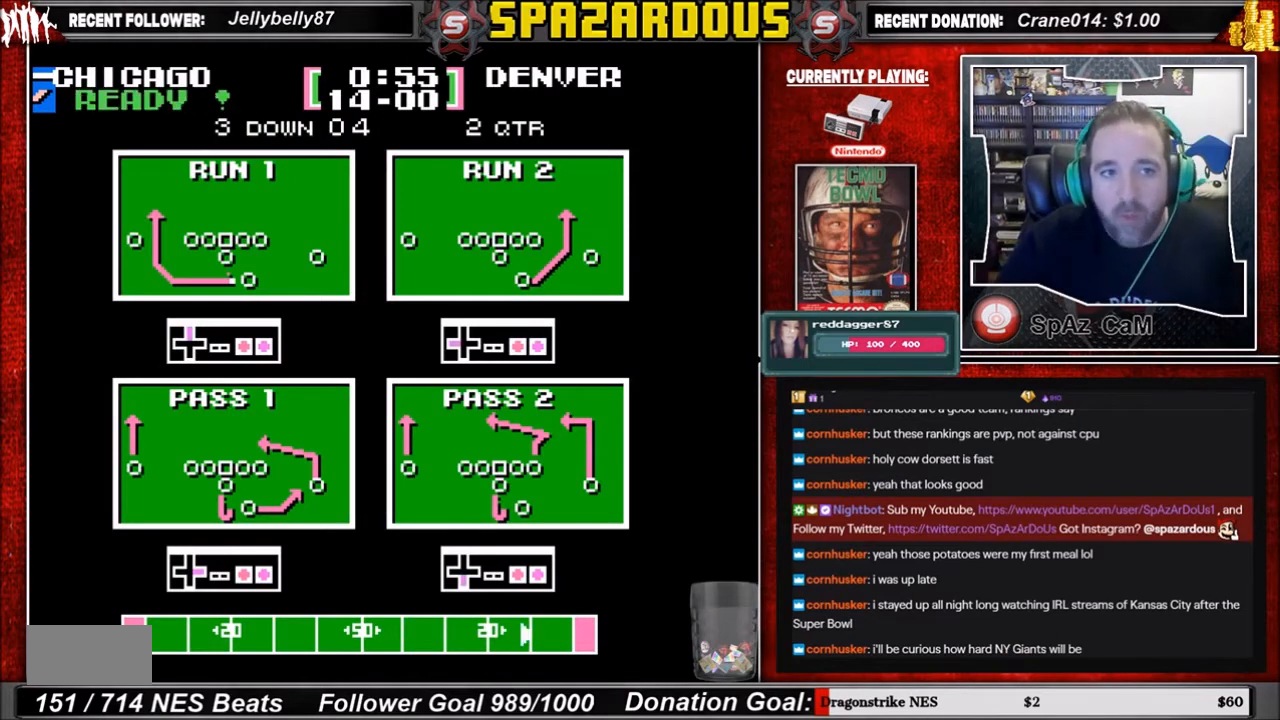
{"buttons": [], "events": [[167, "DPAD_UP", "up"]]}
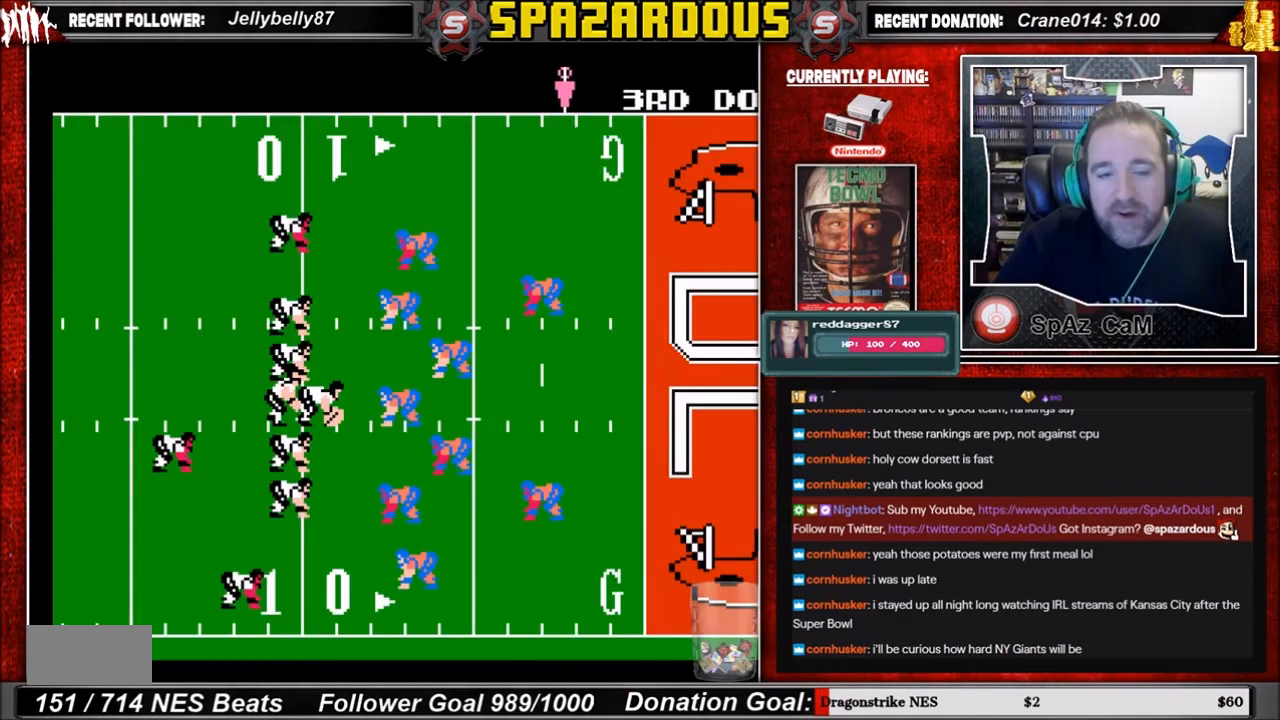
{"buttons": [], "events": []}
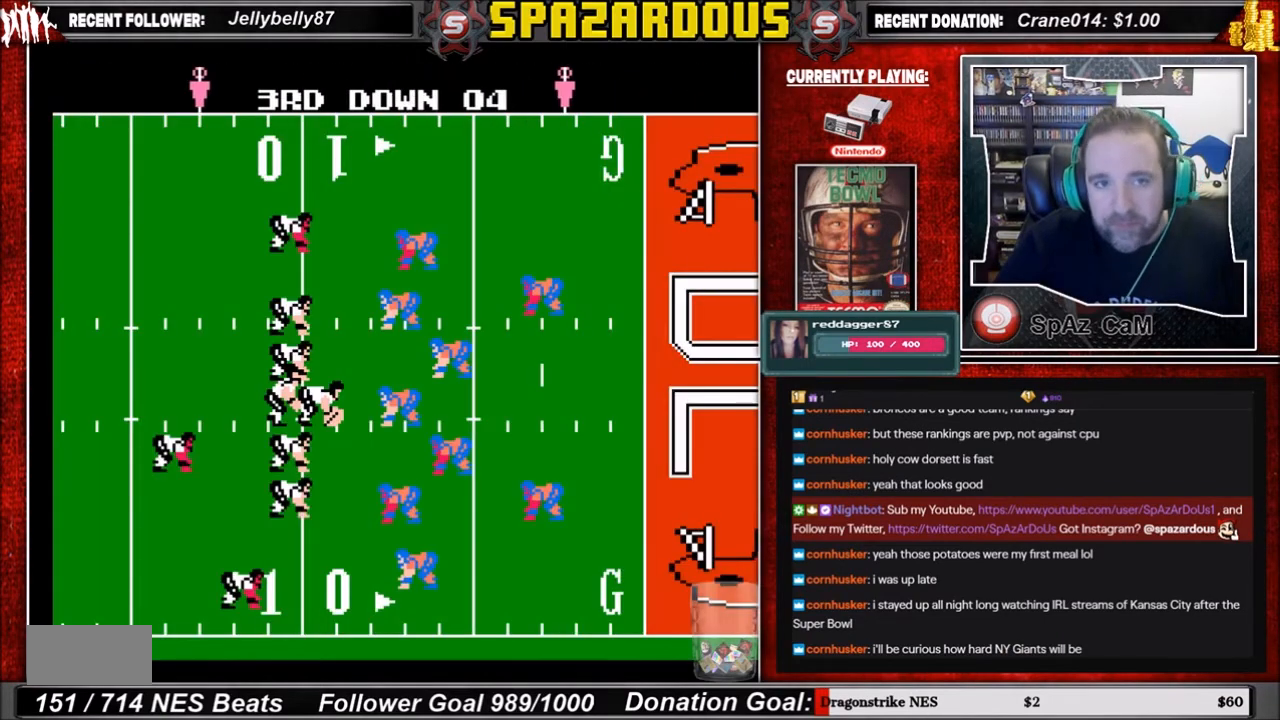
{"buttons": [], "events": [[233, "A", "down"], [367, "A", "up"]]}
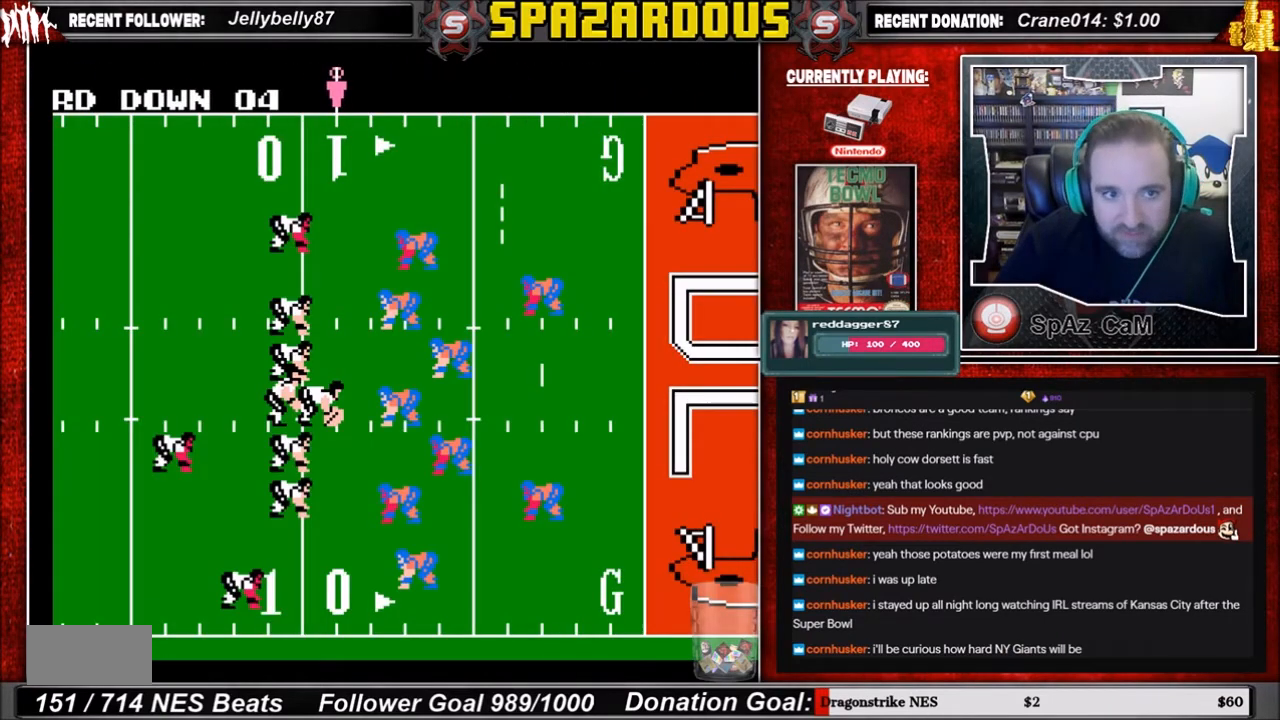
{"buttons": [], "events": []}
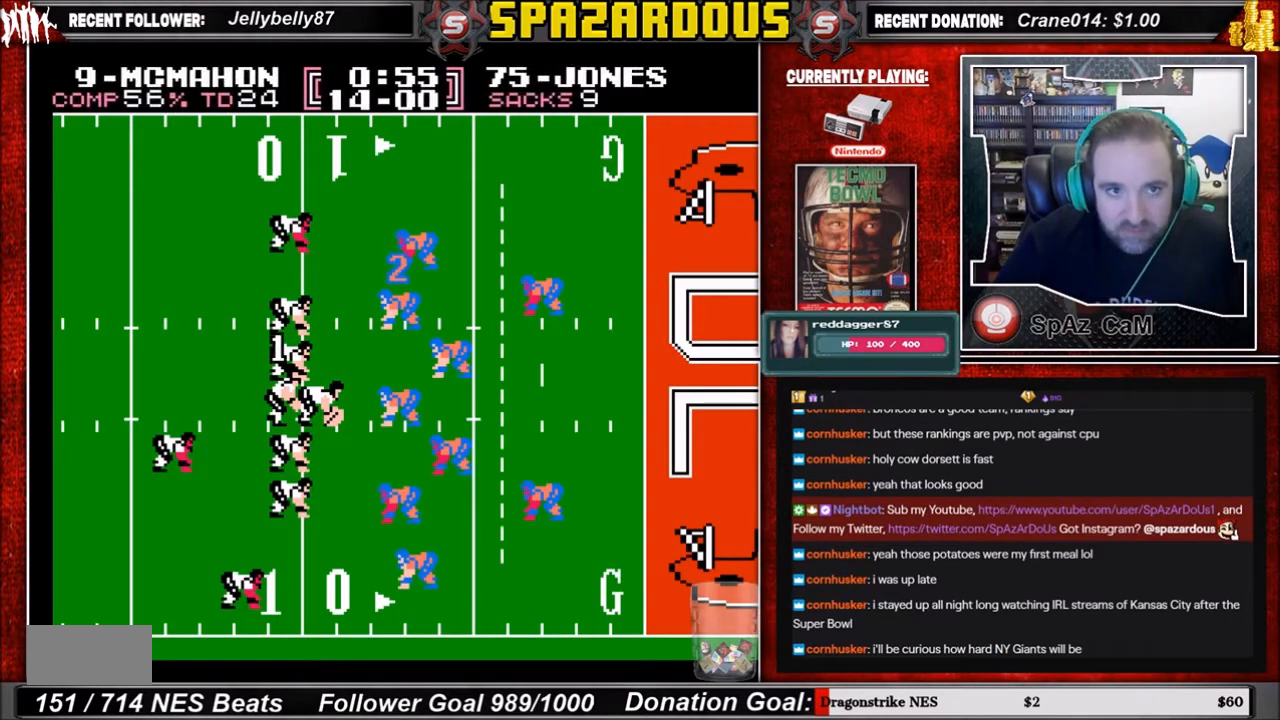
{"buttons": [], "events": [[334, "A", "down"], [434, "A", "up"]]}
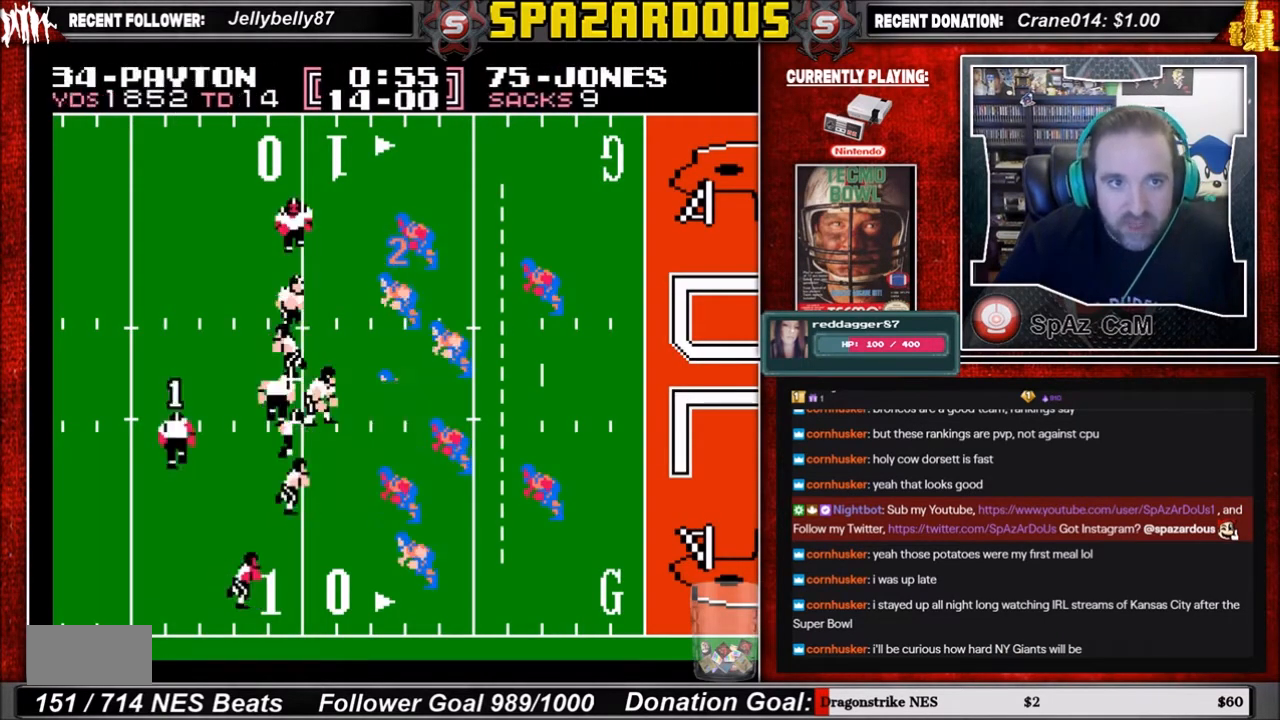
{"buttons": ["DPAD_RIGHT"], "events": [[167, "DPAD_RIGHT", "down"]]}
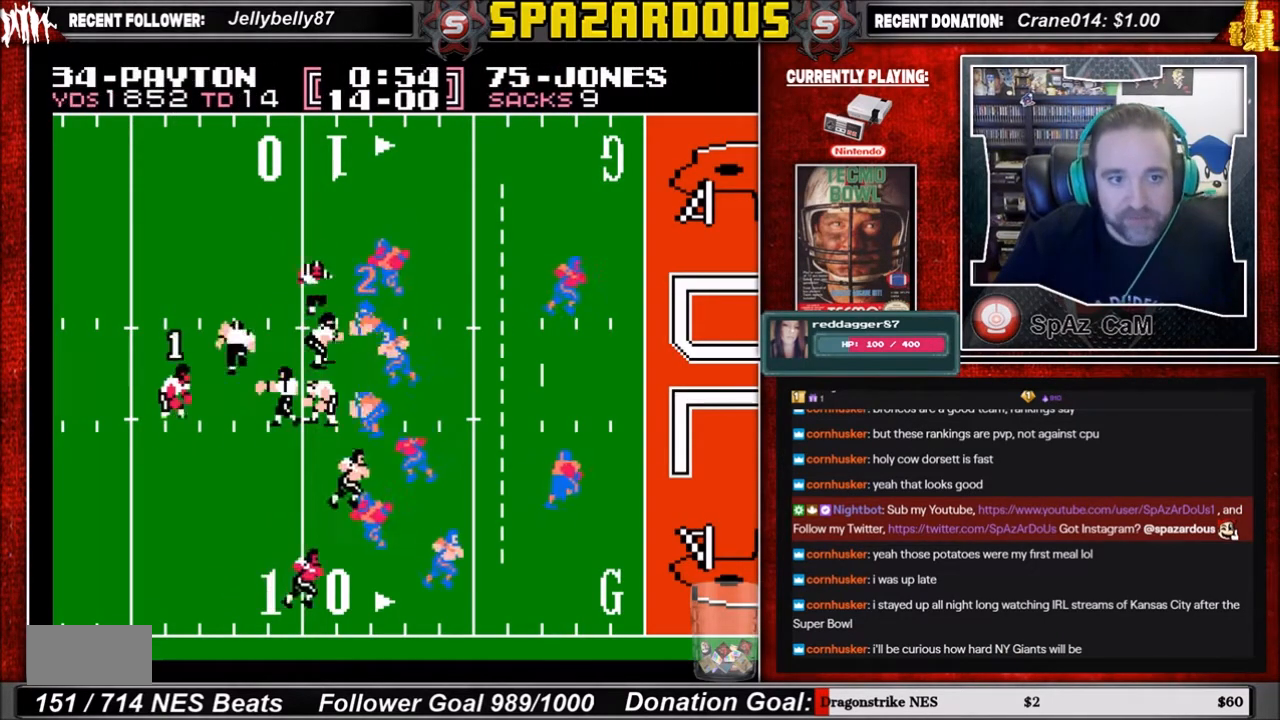
{"buttons": ["DPAD_DOWN", "DPAD_RIGHT"], "events": [[400, "DPAD_DOWN", "down"]]}
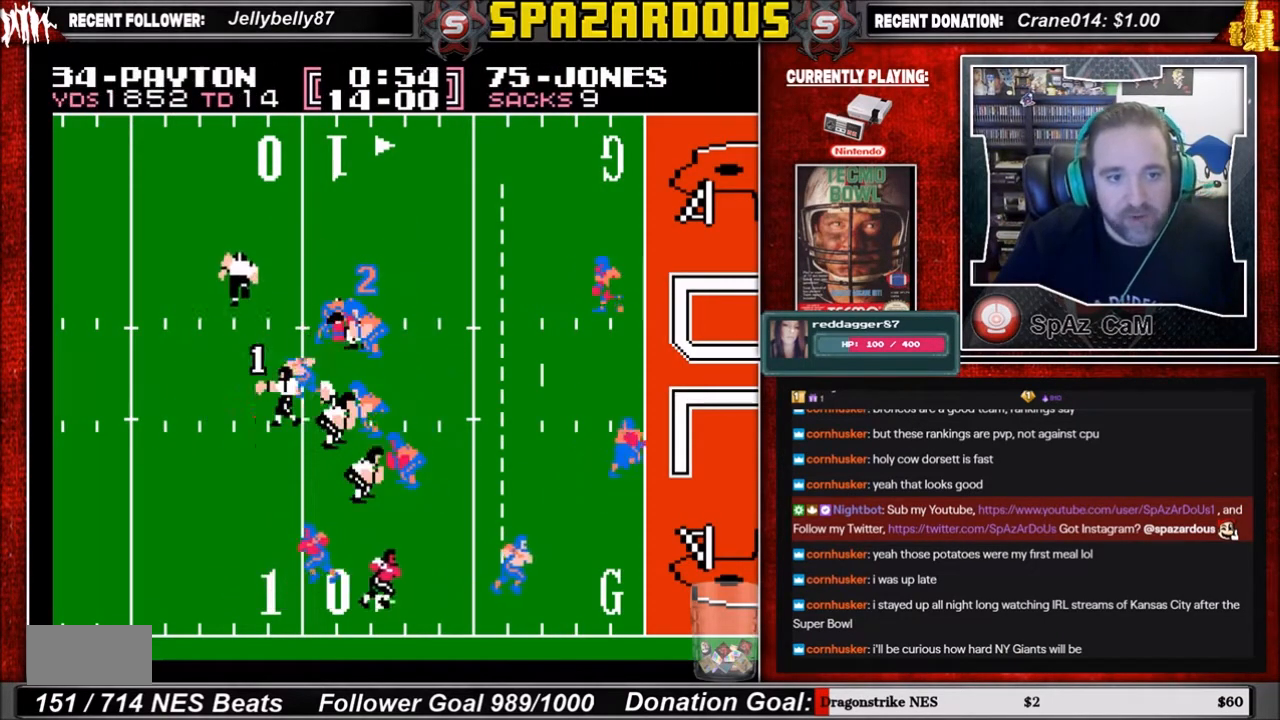
{"buttons": ["DPAD_RIGHT"], "events": [[234, "DPAD_DOWN", "up"]]}
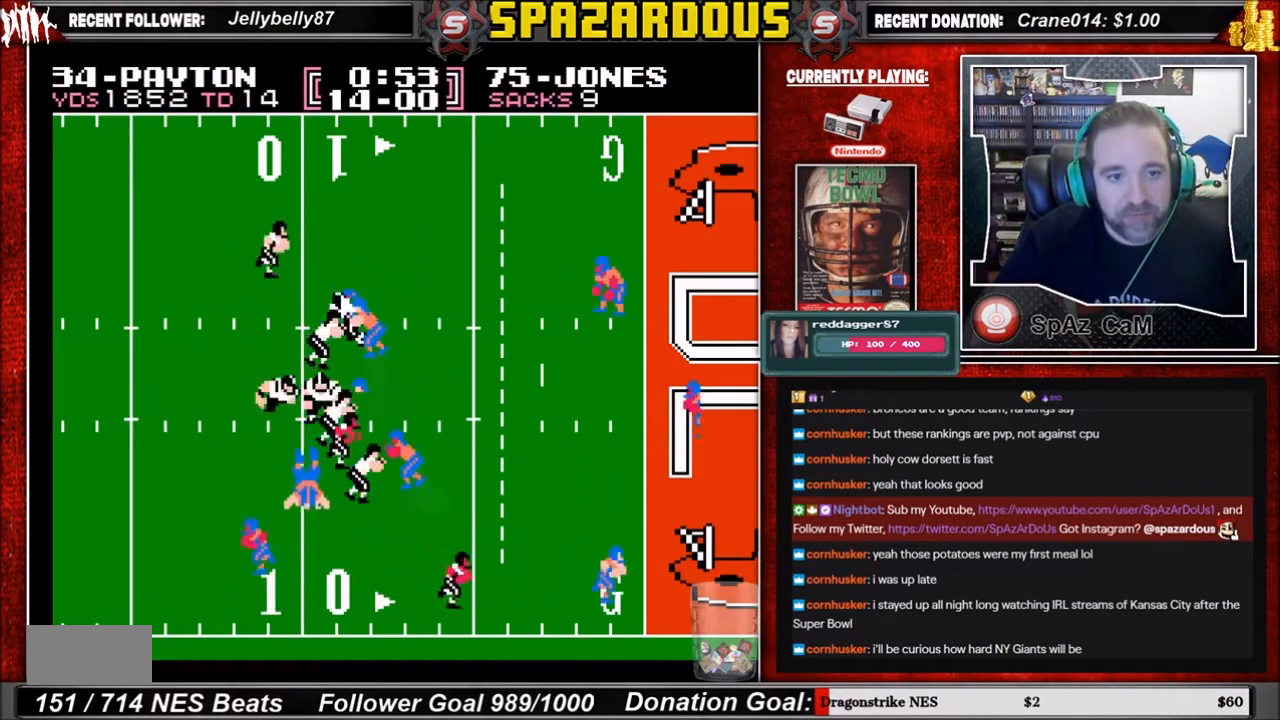
{"buttons": ["DPAD_UP", "DPAD_RIGHT"], "events": [[200, "DPAD_UP", "down"]]}
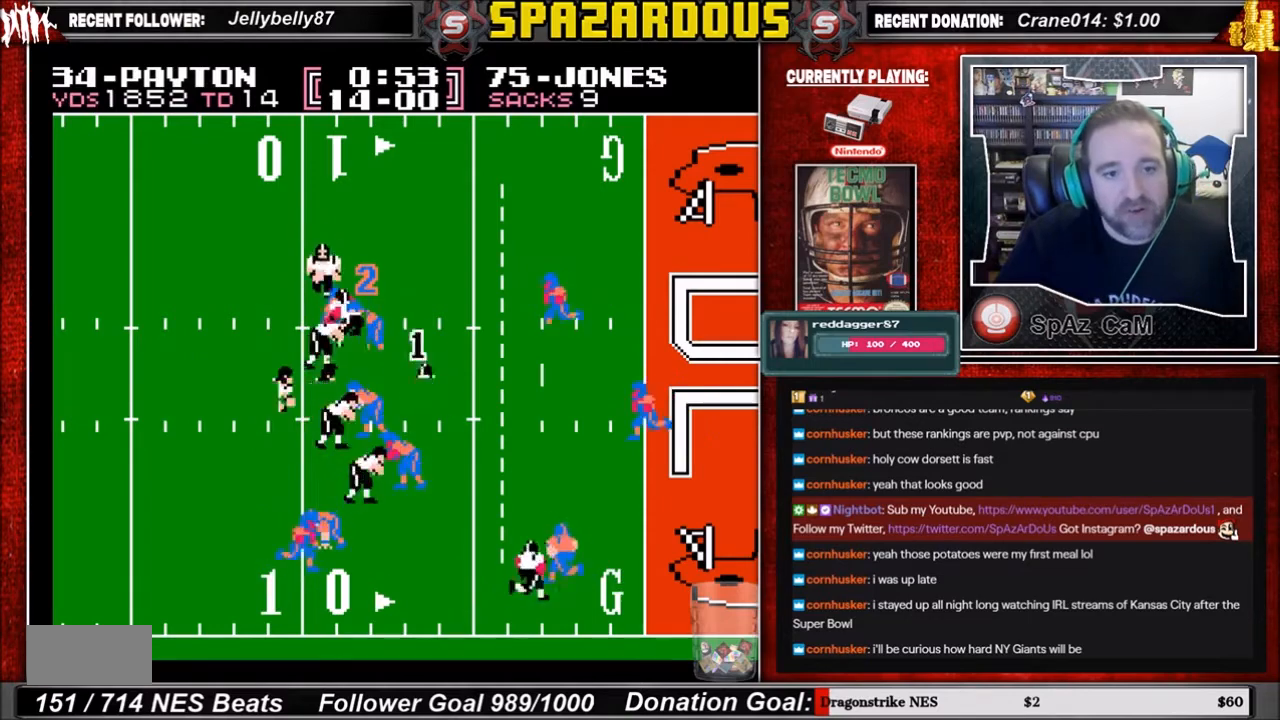
{"buttons": ["DPAD_DOWN", "DPAD_RIGHT"], "events": [[67, "DPAD_UP", "up"], [267, "DPAD_DOWN", "down"]]}
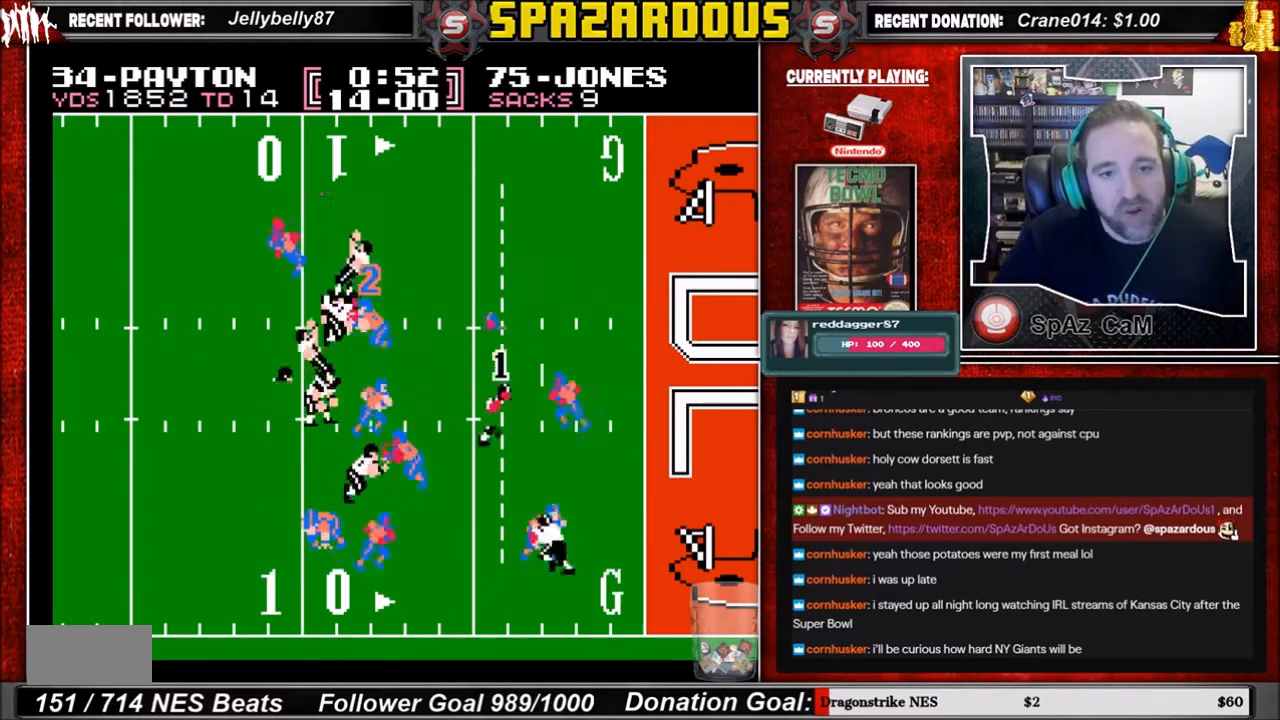
{"buttons": ["DPAD_DOWN", "DPAD_RIGHT"], "events": []}
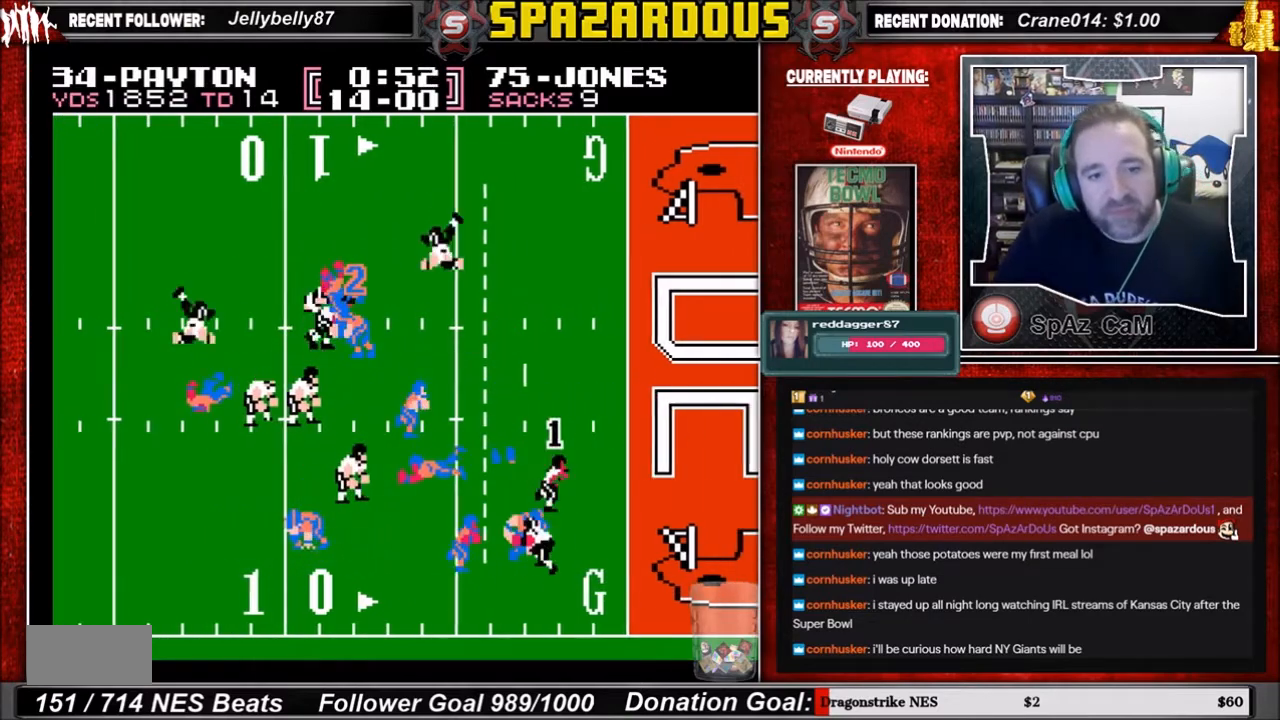
{"buttons": ["DPAD_RIGHT"], "events": [[34, "DPAD_DOWN", "up"], [367, "DPAD_UP", "down"], [401, "DPAD_UP", "up"]]}
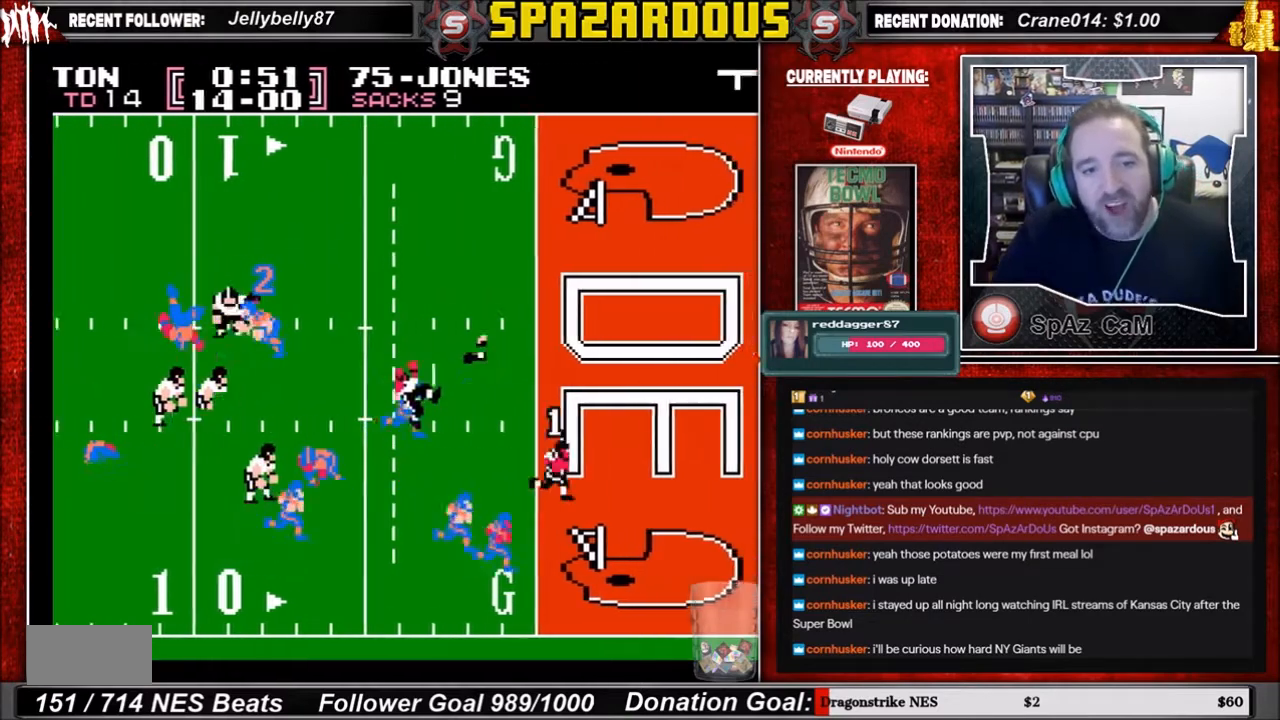
{"buttons": ["DPAD_UP", "DPAD_RIGHT"], "events": [[100, "DPAD_UP", "down"]]}
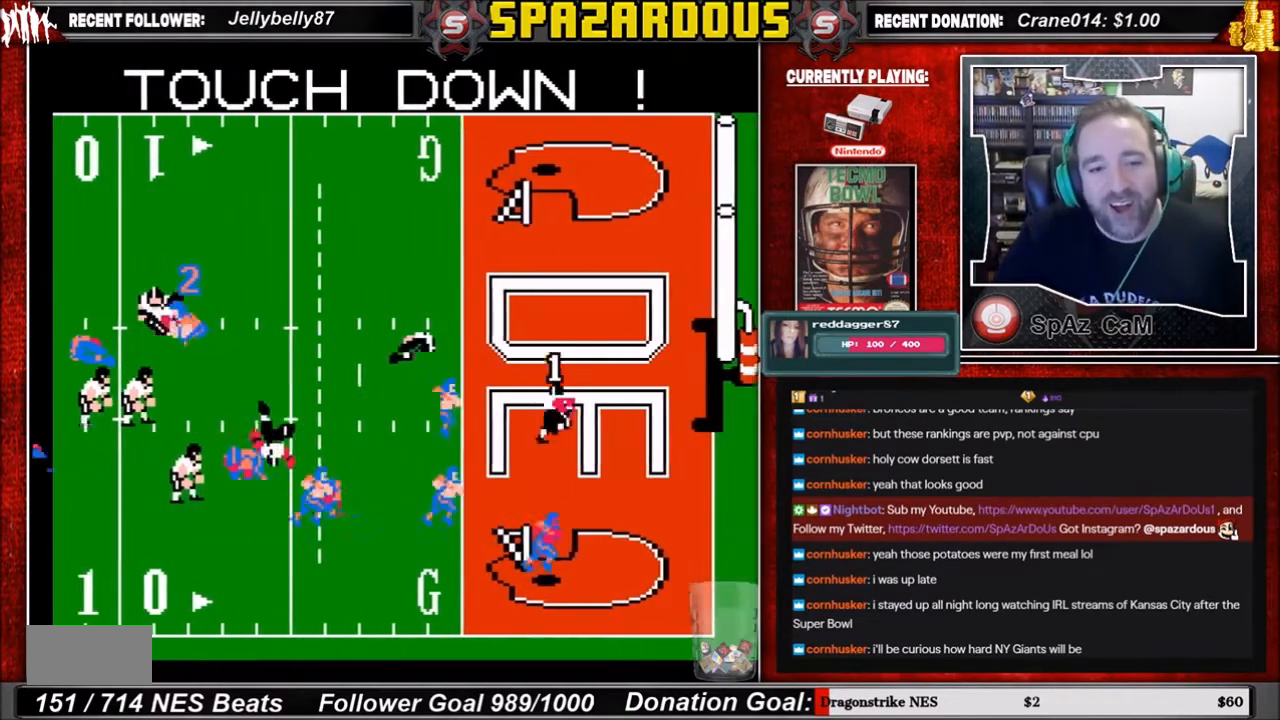
{"buttons": ["DPAD_UP", "DPAD_RIGHT"], "events": []}
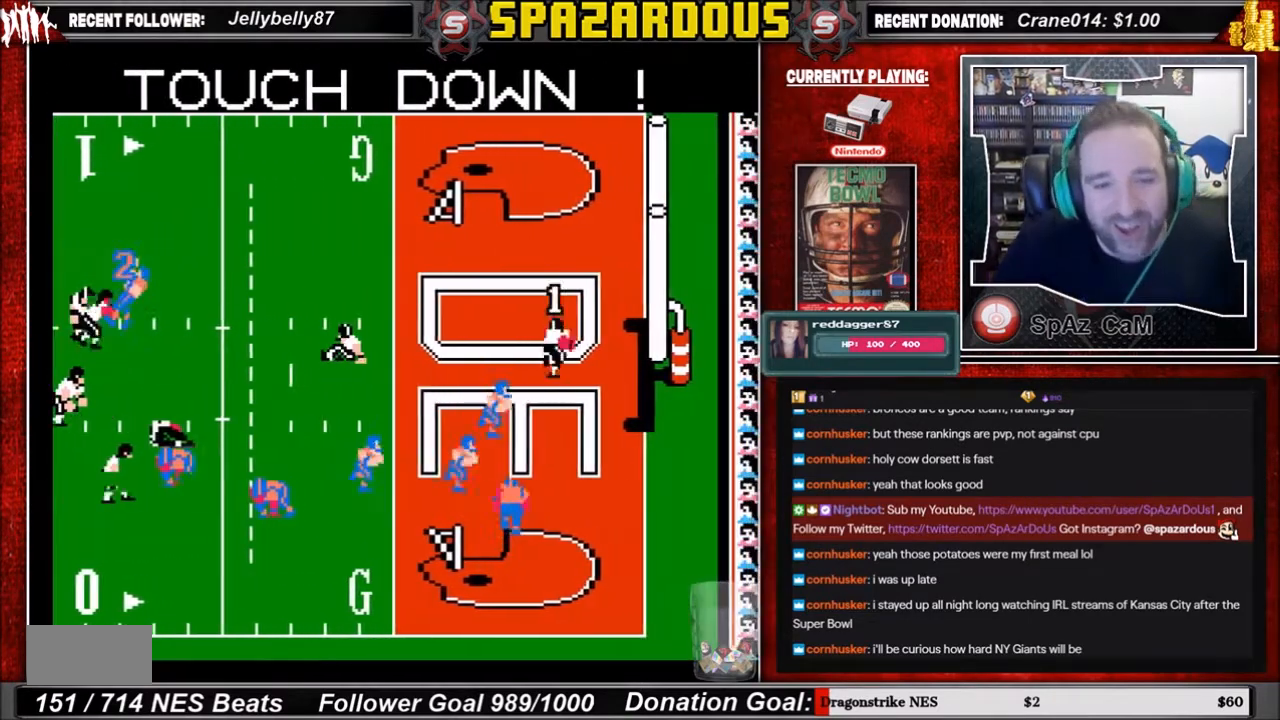
{"buttons": ["DPAD_UP"], "events": [[33, "DPAD_RIGHT", "up"]]}
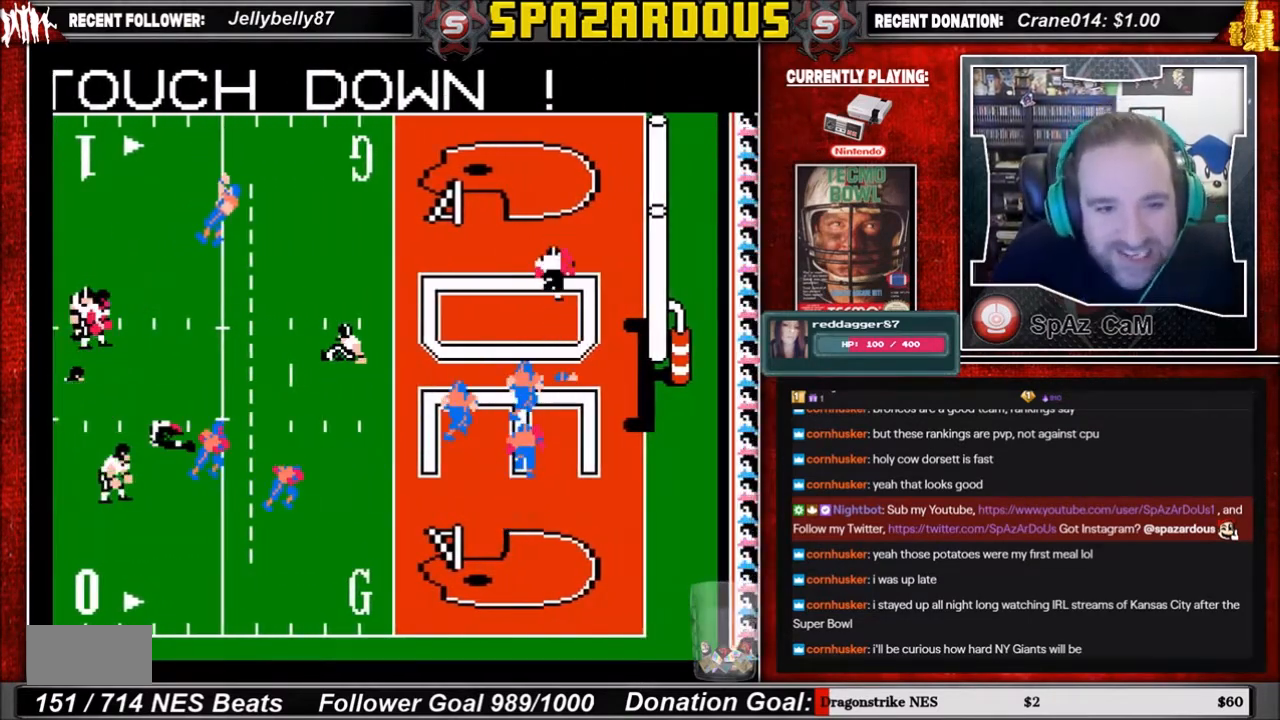
{"buttons": [], "events": [[301, "DPAD_UP", "up"]]}